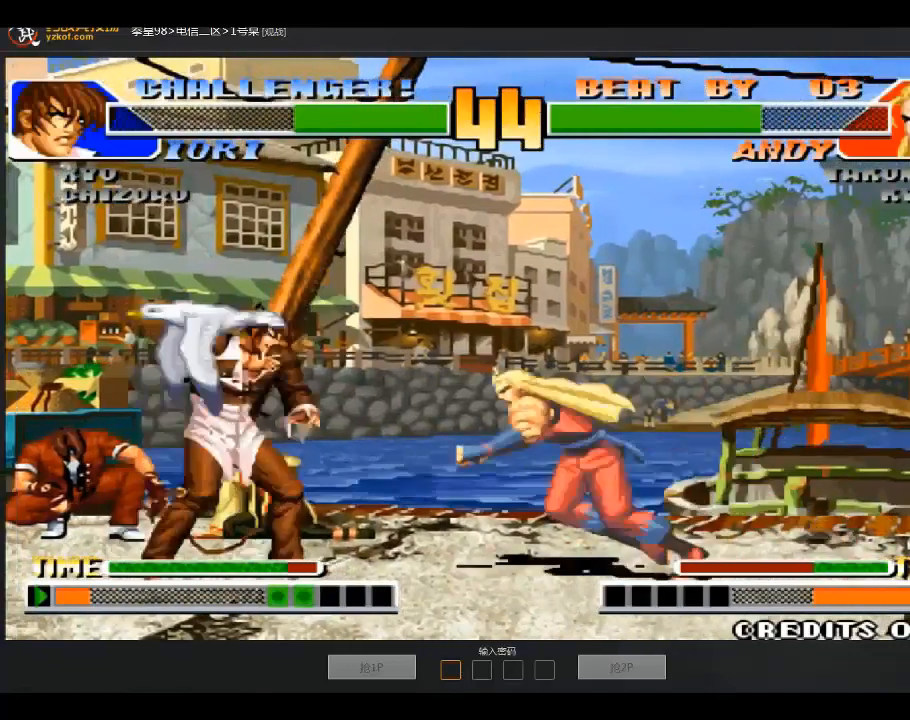
Gameplay with a controller (arcade stick); each line is a JSON object with the inputs held at the frame after it. "events" lists button and stick changes between this image and that frame as [ms after this image, input, new state], when the widget could be followed in between. Not read: L3 R3.
{"buttons": [], "left_stick": "left", "events": [[66, "left_stick", "left"], [167, "A", "down"], [300, "left_stick", "center"], [400, "A", "up"], [400, "left_stick", "down-left"], [467, "left_stick", "left"]]}
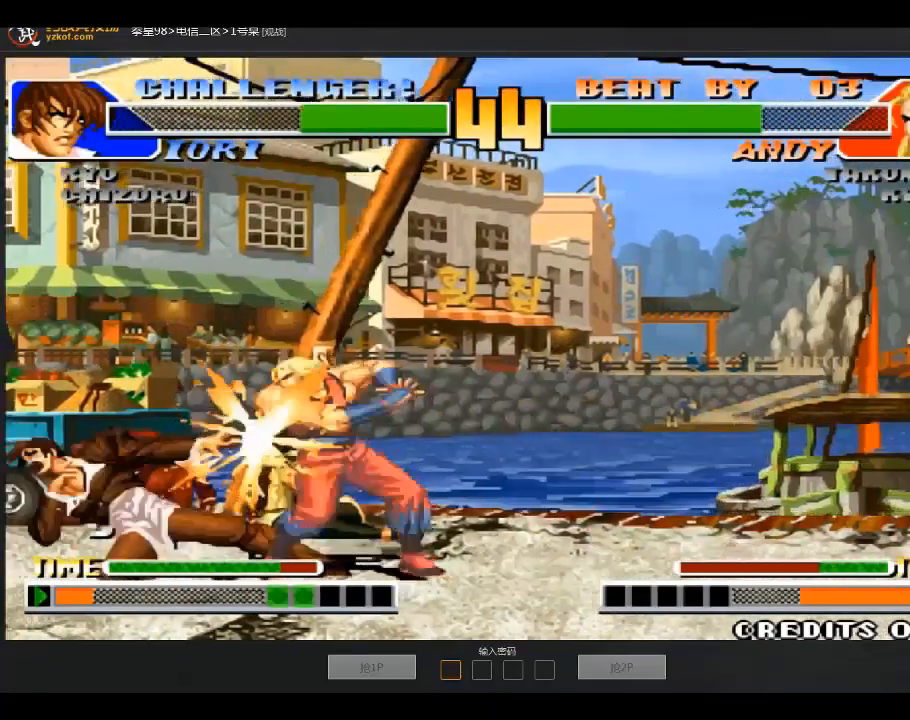
{"buttons": [], "left_stick": "center", "events": [[67, "left_stick", "center"]]}
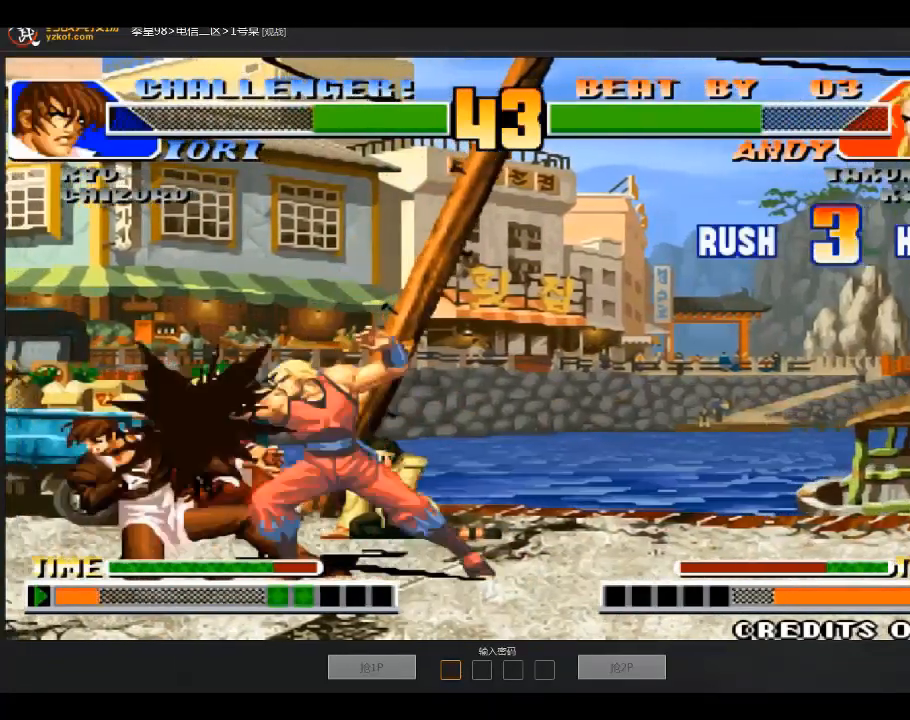
{"buttons": [], "left_stick": "down", "events": [[500, "left_stick", "down"]]}
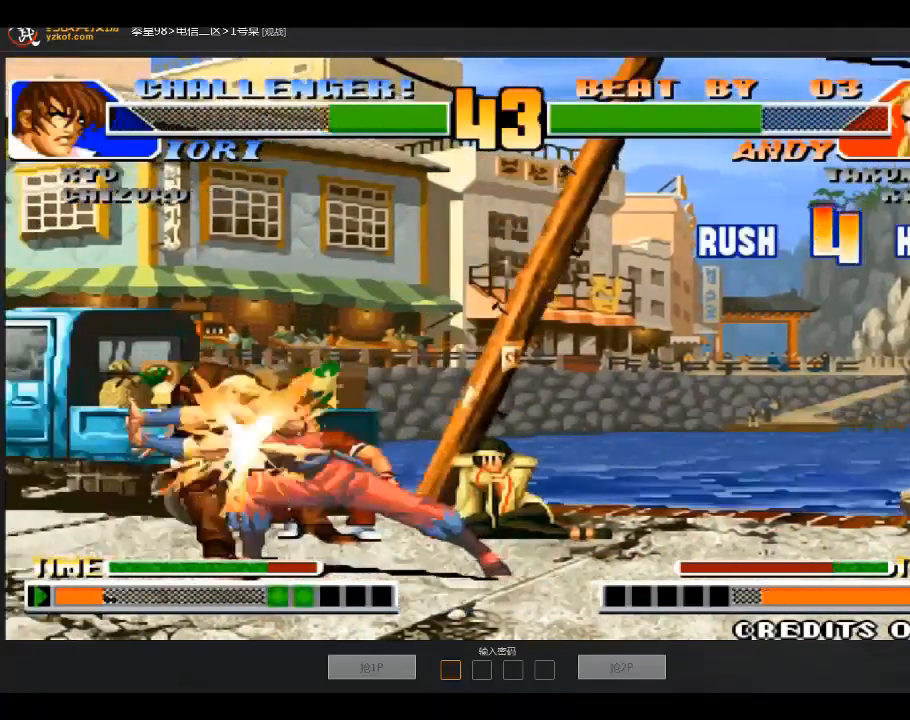
{"buttons": [], "left_stick": "down-left", "events": [[100, "left_stick", "down-left"], [267, "B", "down"], [367, "B", "up"]]}
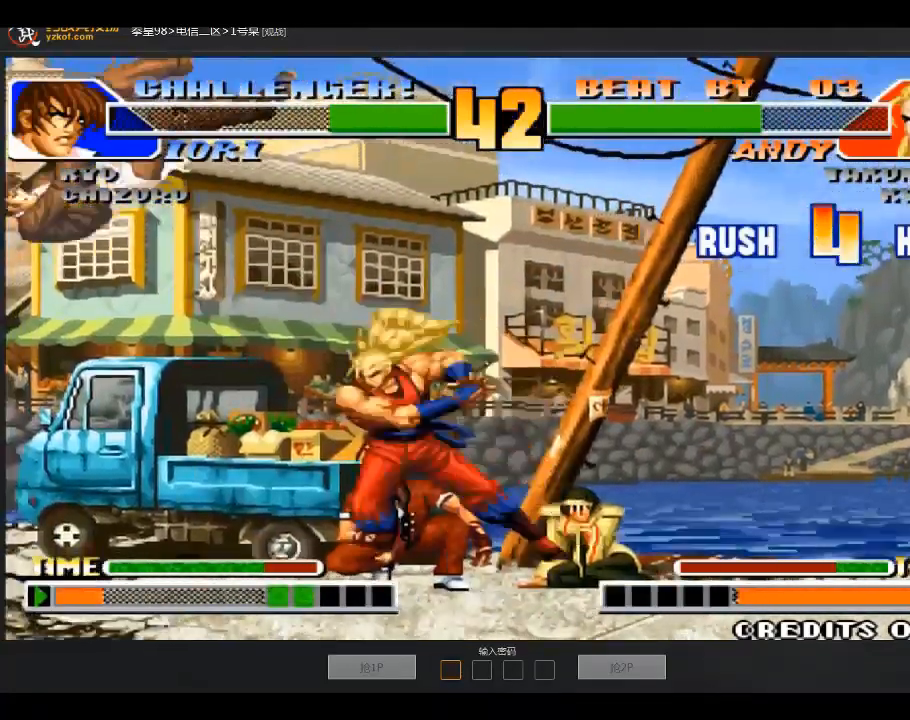
{"buttons": [], "left_stick": "center", "events": [[100, "A", "down"], [200, "A", "up"], [200, "left_stick", "center"]]}
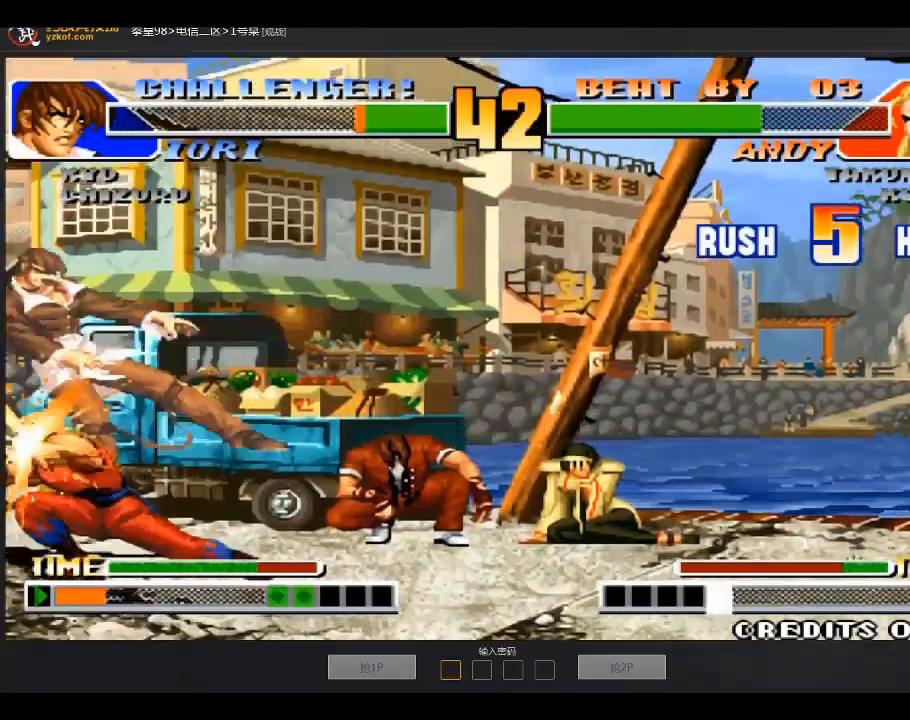
{"buttons": ["A"], "left_stick": "center", "events": [[100, "left_stick", "left"], [167, "left_stick", "down"], [267, "A", "down"], [301, "left_stick", "right"], [401, "left_stick", "down"], [467, "left_stick", "center"]]}
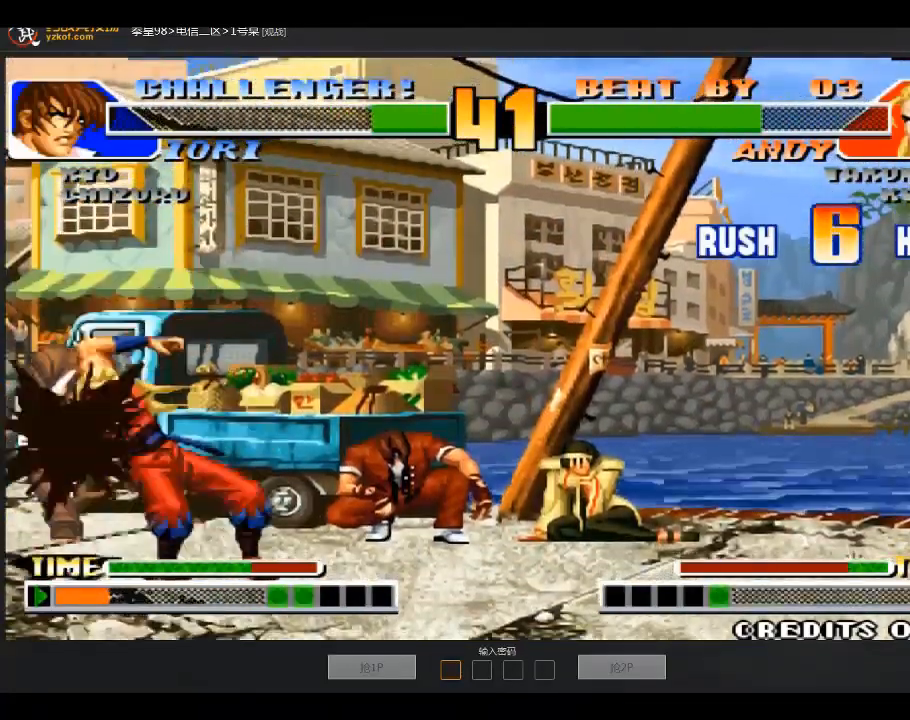
{"buttons": [], "left_stick": "center", "events": [[167, "A", "up"]]}